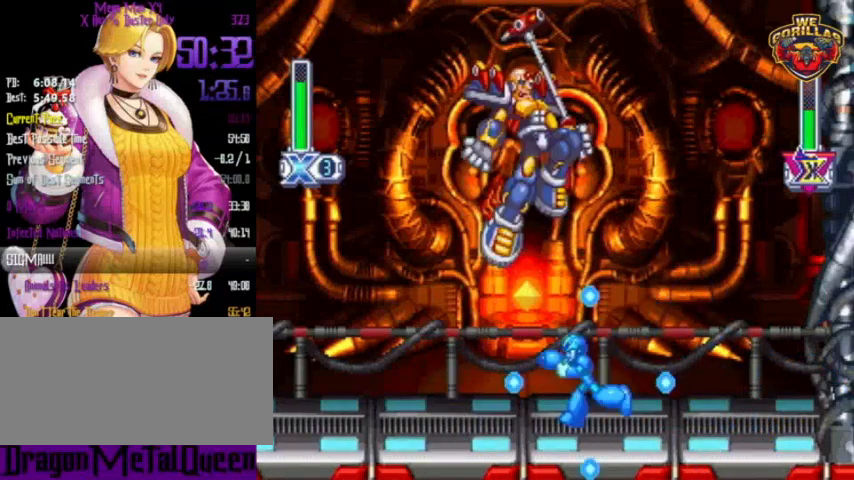
Gameplay with a controller (Nintendo layout); each line is a JSON object with the inputs held at the frame after it. "events" lists button and stick changes between this image and that frame as [ms after this image, input, new state], when the widget could be followed in between. Not read: L3 R3.
{"buttons": ["Y", "DPAD_LEFT"], "events": [[233, "R1", "up"]]}
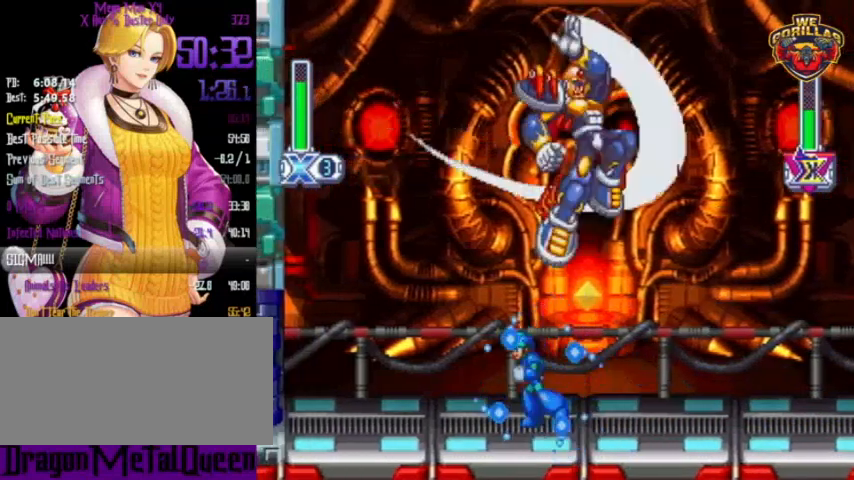
{"buttons": ["Y", "L1", "DPAD_RIGHT"], "events": [[300, "L1", "down"], [333, "DPAD_UP", "down"], [367, "DPAD_LEFT", "up"], [367, "DPAD_RIGHT", "down"], [367, "DPAD_UP", "up"], [433, "Y", "up"], [500, "Y", "down"]]}
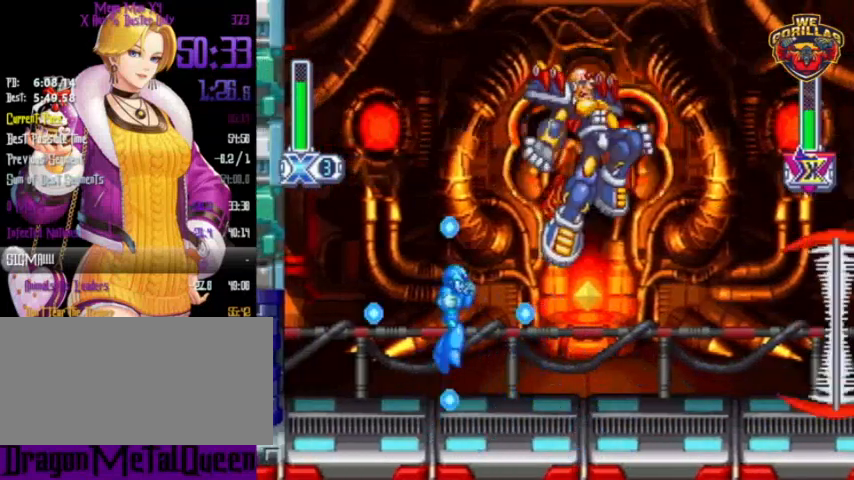
{"buttons": ["Y", "DPAD_LEFT"], "events": [[33, "DPAD_RIGHT", "up"], [33, "L1", "up"], [133, "DPAD_LEFT", "down"]]}
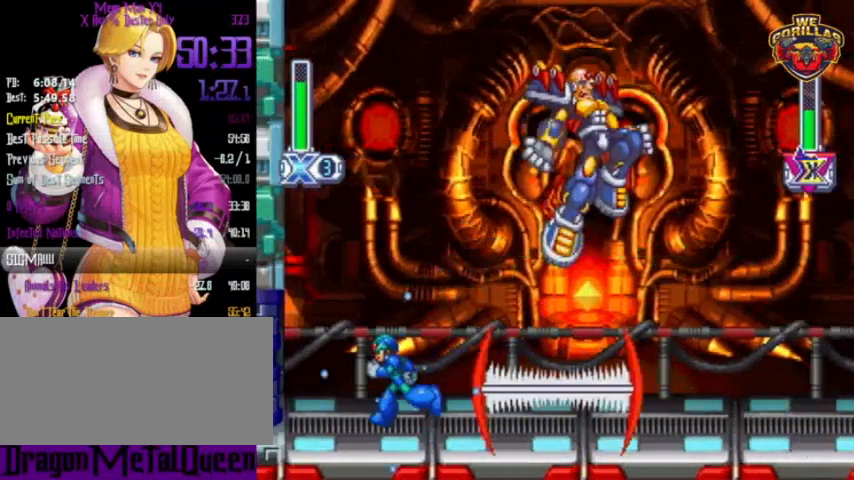
{"buttons": ["Y"], "events": [[33, "DPAD_LEFT", "up"], [133, "DPAD_RIGHT", "down"], [400, "DPAD_RIGHT", "up"]]}
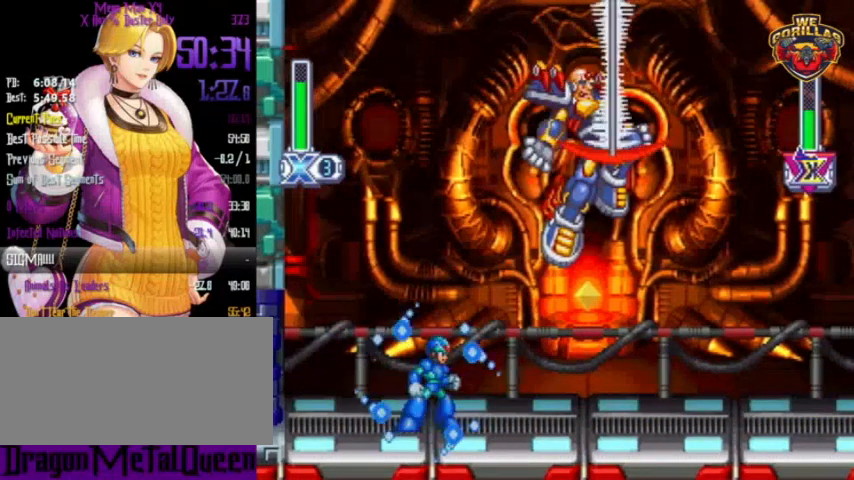
{"buttons": ["Y"], "events": []}
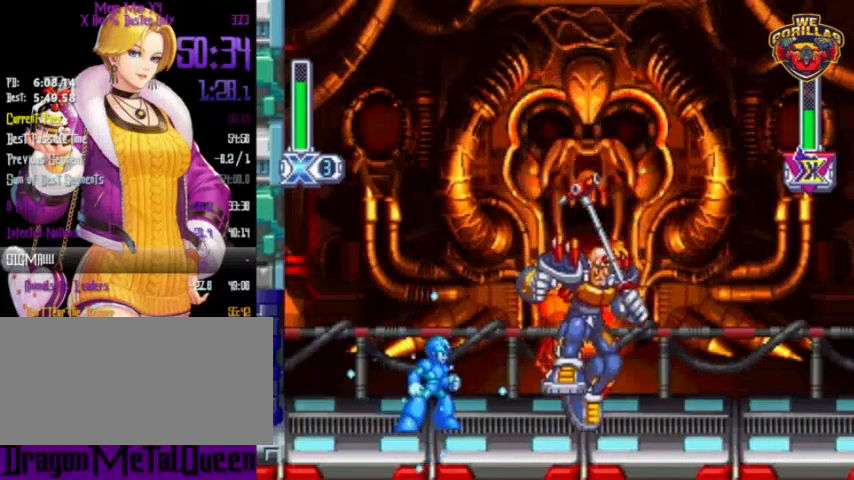
{"buttons": ["Y", "DPAD_LEFT"], "events": [[267, "Y", "up"], [367, "Y", "down"], [467, "DPAD_LEFT", "down"]]}
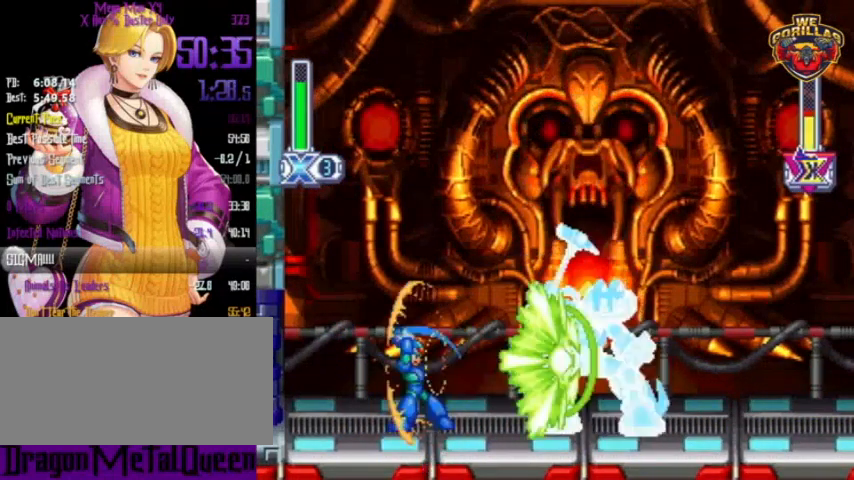
{"buttons": ["Y", "DPAD_LEFT"], "events": [[67, "R1", "down"], [100, "DPAD_UP", "down"], [100, "L1", "down"], [400, "DPAD_UP", "up"], [400, "L1", "up"], [500, "R1", "up"]]}
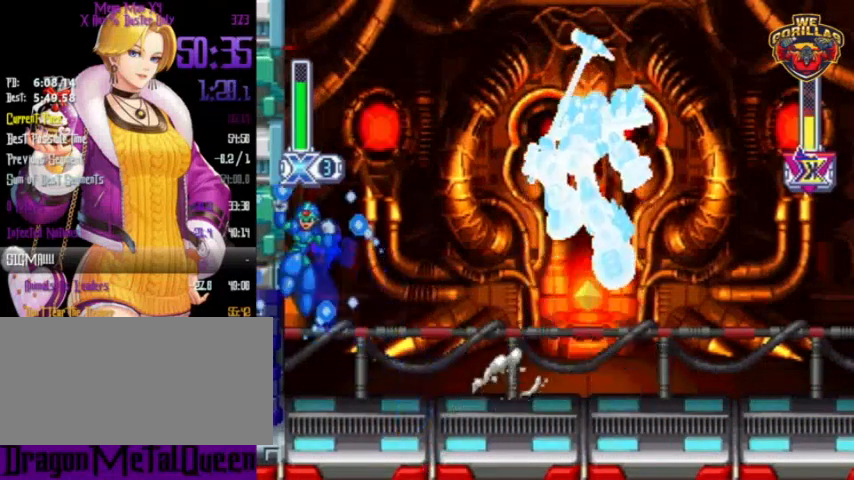
{"buttons": ["Y"], "events": [[33, "DPAD_LEFT", "up"], [33, "L1", "down"], [400, "L1", "up"]]}
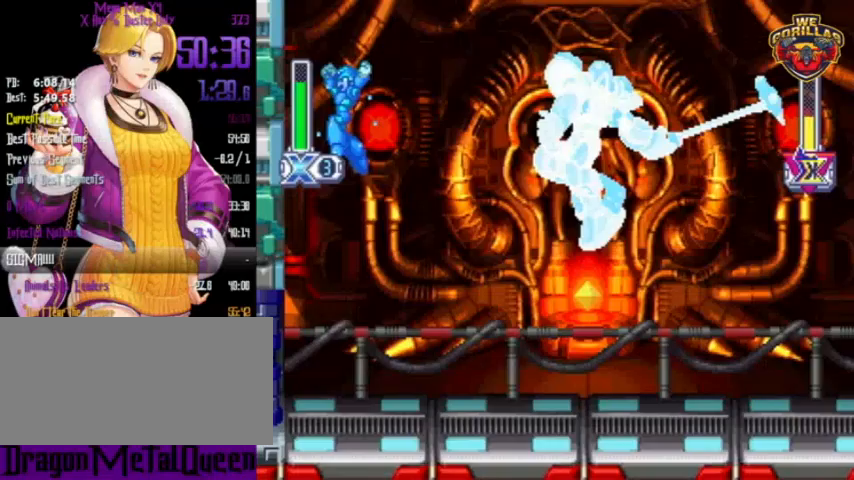
{"buttons": ["Y"], "events": []}
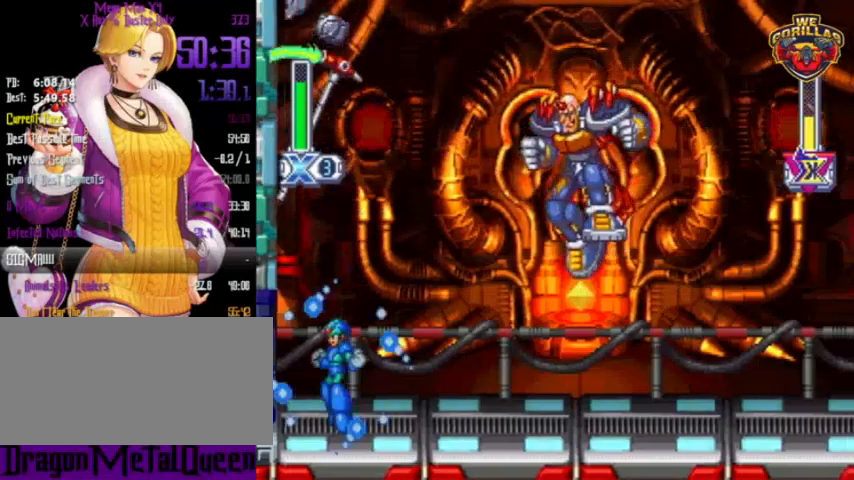
{"buttons": ["Y", "DPAD_RIGHT"], "events": [[67, "DPAD_RIGHT", "down"], [167, "Y", "up"], [233, "Y", "down"]]}
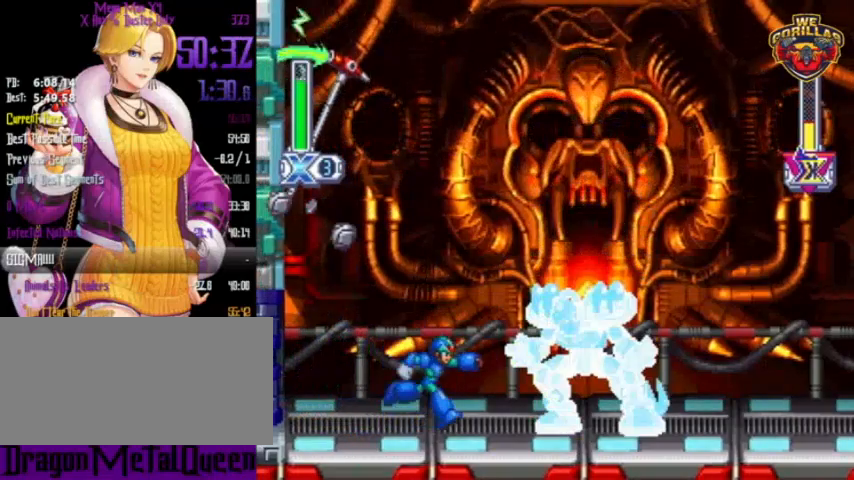
{"buttons": ["Y", "DPAD_RIGHT"], "events": [[100, "DPAD_RIGHT", "up"], [500, "DPAD_RIGHT", "down"]]}
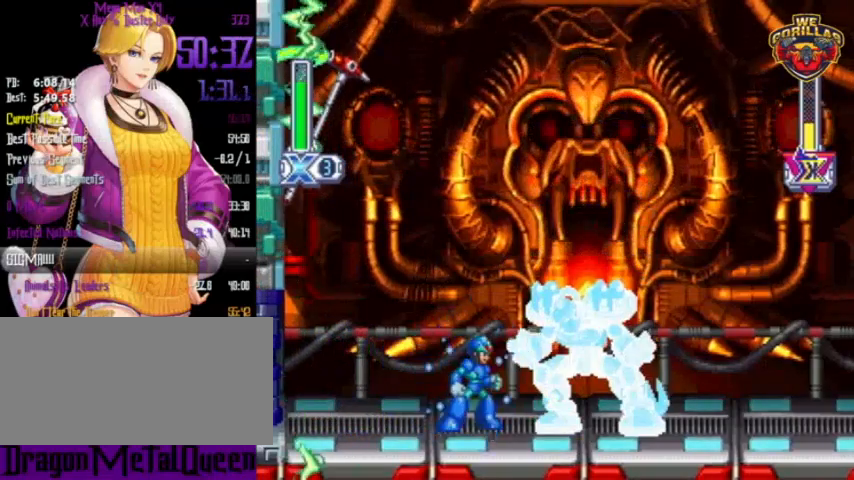
{"buttons": ["Y", "DPAD_RIGHT"], "events": []}
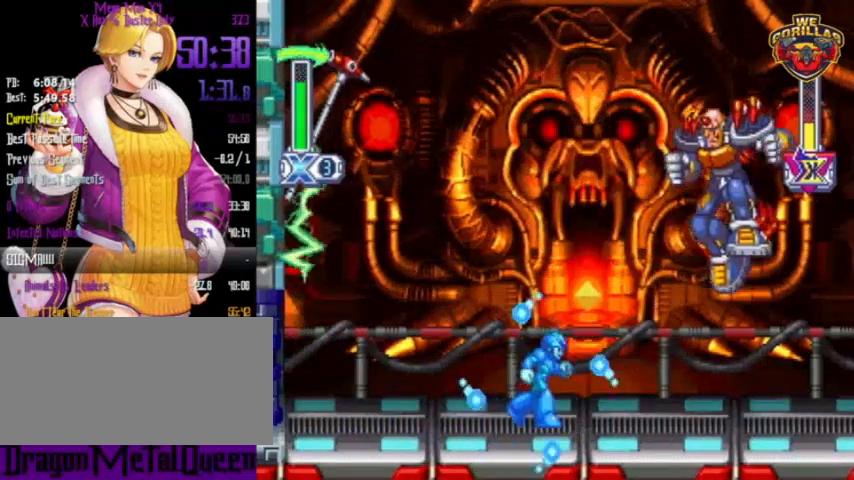
{"buttons": ["Y", "DPAD_RIGHT"], "events": []}
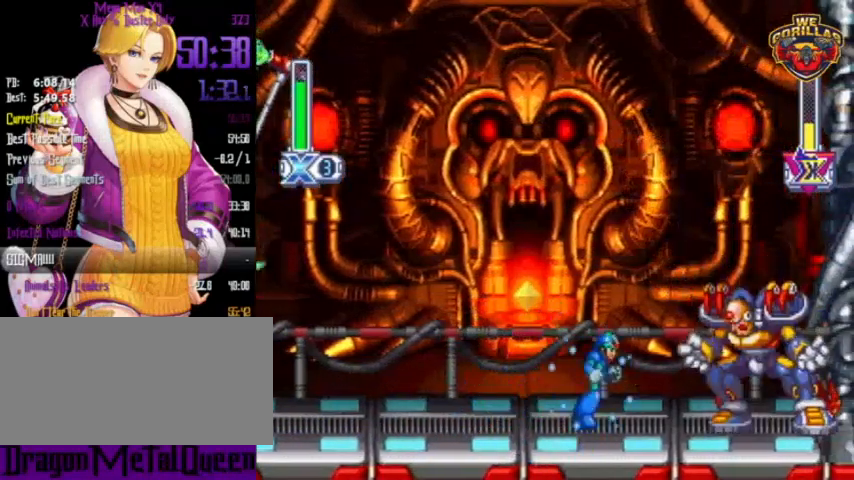
{"buttons": ["Y", "L1", "R1", "DPAD_RIGHT"], "events": [[33, "Y", "up"], [67, "DPAD_RIGHT", "up"], [67, "Y", "down"], [300, "L1", "down"], [300, "R1", "down"], [433, "DPAD_RIGHT", "down"]]}
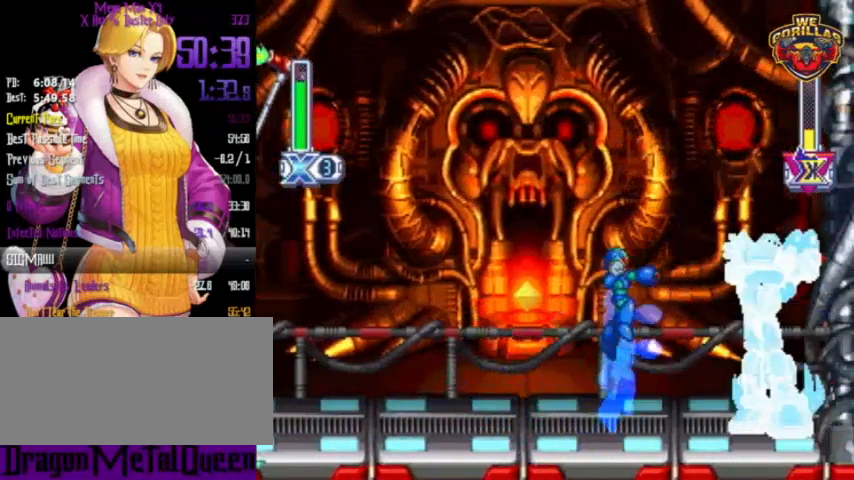
{"buttons": ["Y", "L1", "DPAD_RIGHT"], "events": [[167, "R1", "up"], [333, "L1", "up"], [433, "L1", "down"]]}
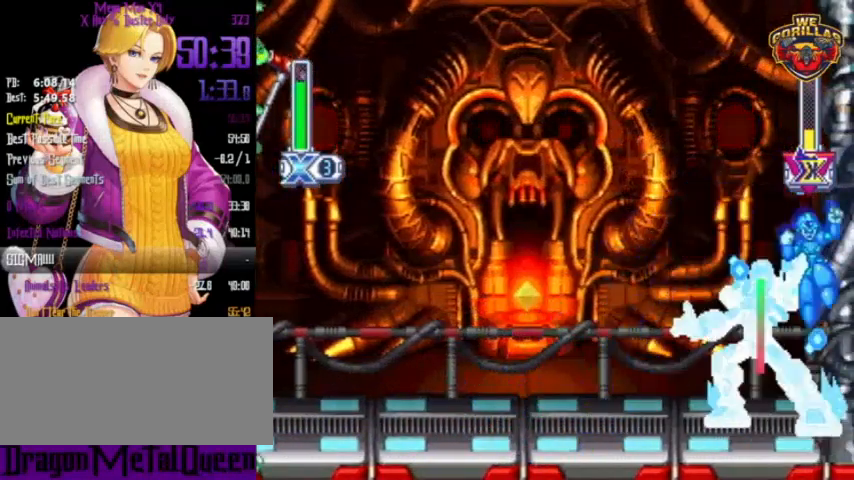
{"buttons": ["Y", "DPAD_RIGHT"], "events": [[33, "L1", "up"]]}
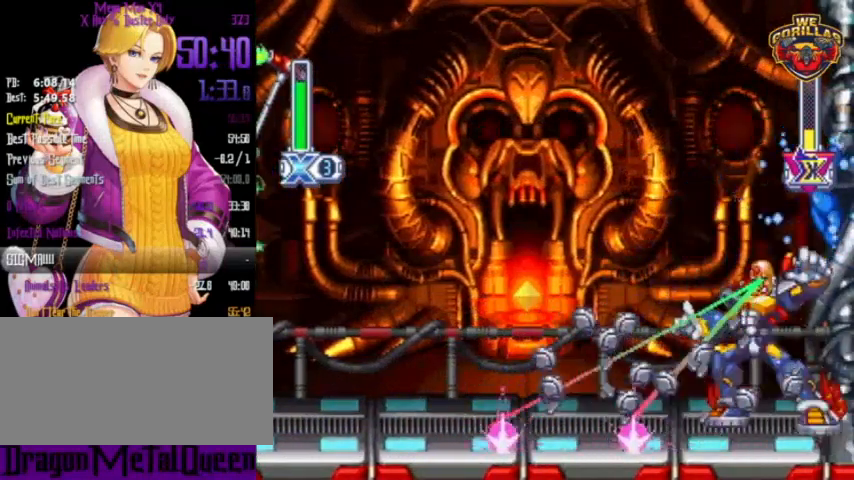
{"buttons": ["Y", "L1", "DPAD_RIGHT"], "events": [[367, "Y", "up"], [433, "L1", "down"], [433, "Y", "down"]]}
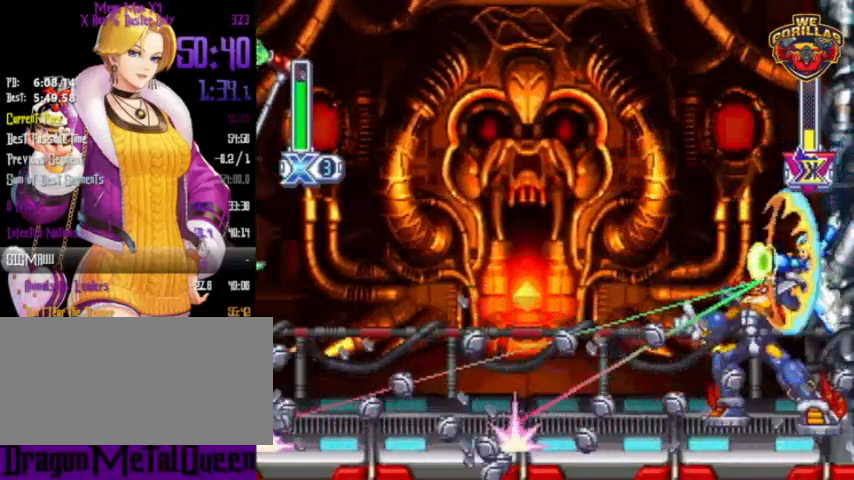
{"buttons": ["Y", "DPAD_RIGHT"], "events": [[33, "L1", "up"], [333, "L1", "down"], [400, "L1", "up"]]}
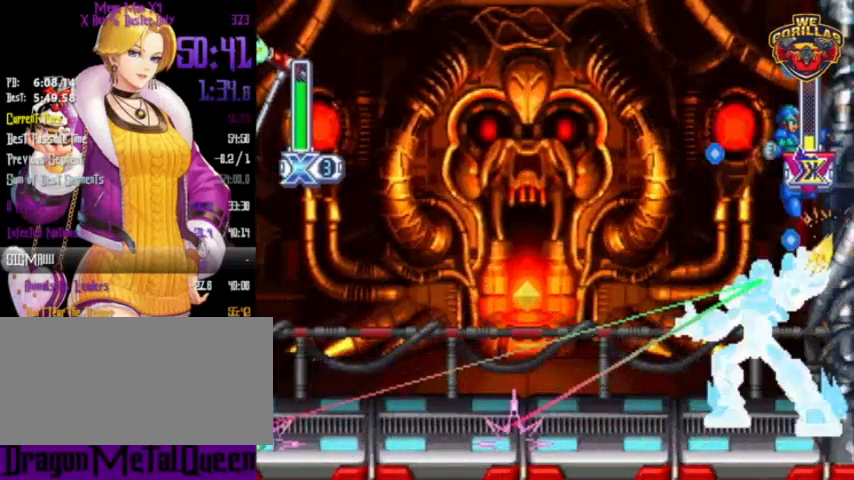
{"buttons": ["Y", "DPAD_RIGHT"], "events": []}
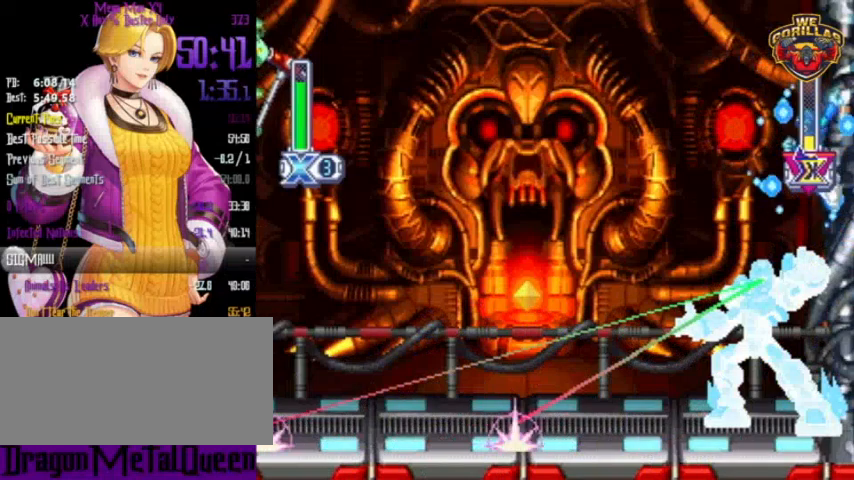
{"buttons": ["Y", "DPAD_RIGHT"], "events": []}
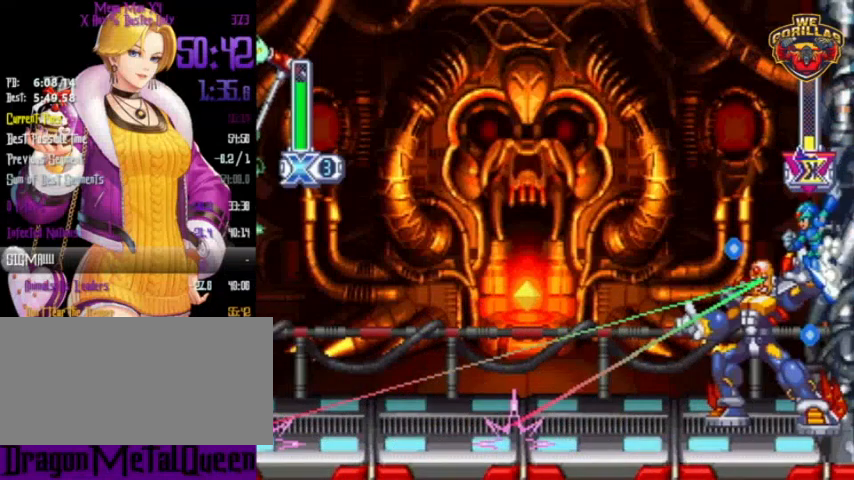
{"buttons": ["Y", "DPAD_RIGHT"], "events": [[67, "Y", "up"], [133, "L1", "down"], [133, "Y", "down"], [233, "L1", "up"]]}
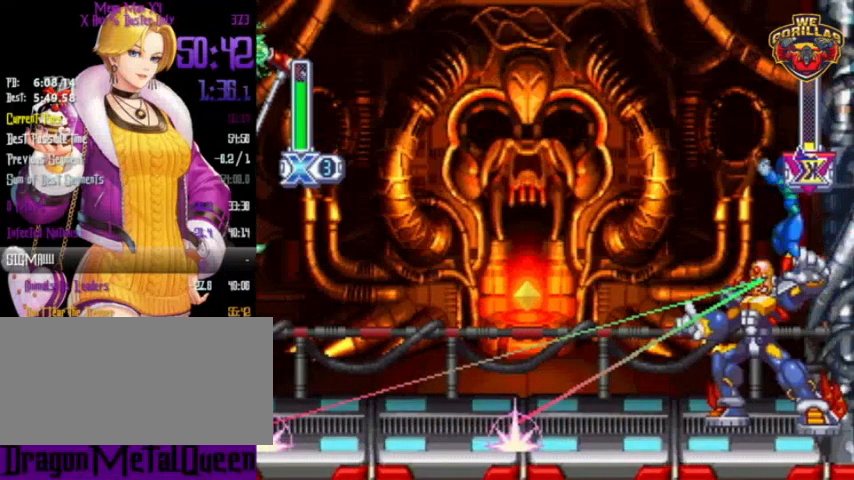
{"buttons": ["Y", "DPAD_RIGHT"], "events": [[33, "L1", "down"], [133, "L1", "up"]]}
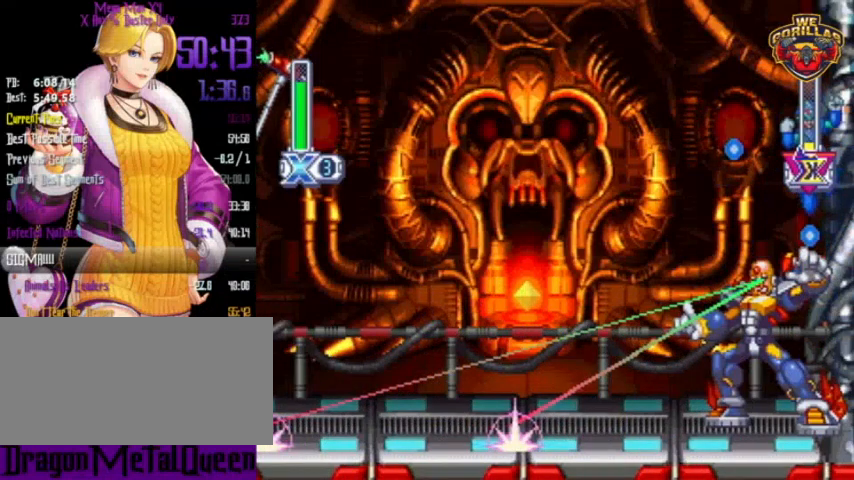
{"buttons": ["Y", "DPAD_RIGHT"], "events": []}
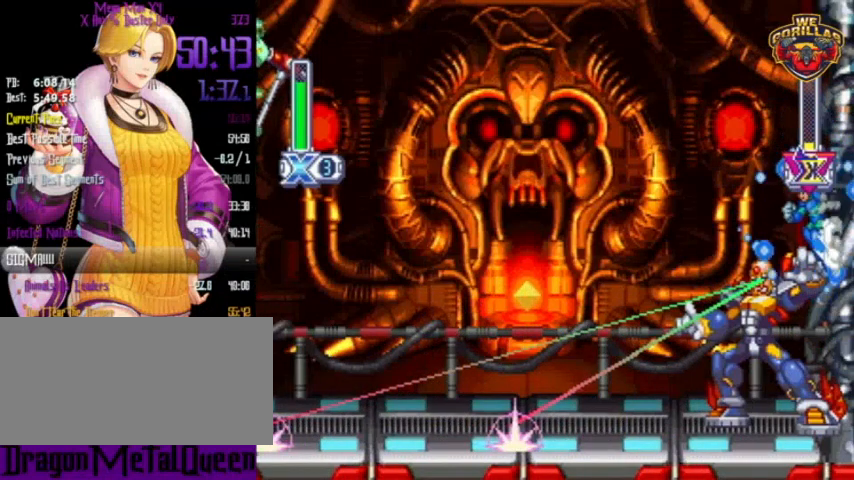
{"buttons": [], "events": [[367, "Y", "up"], [400, "DPAD_RIGHT", "up"]]}